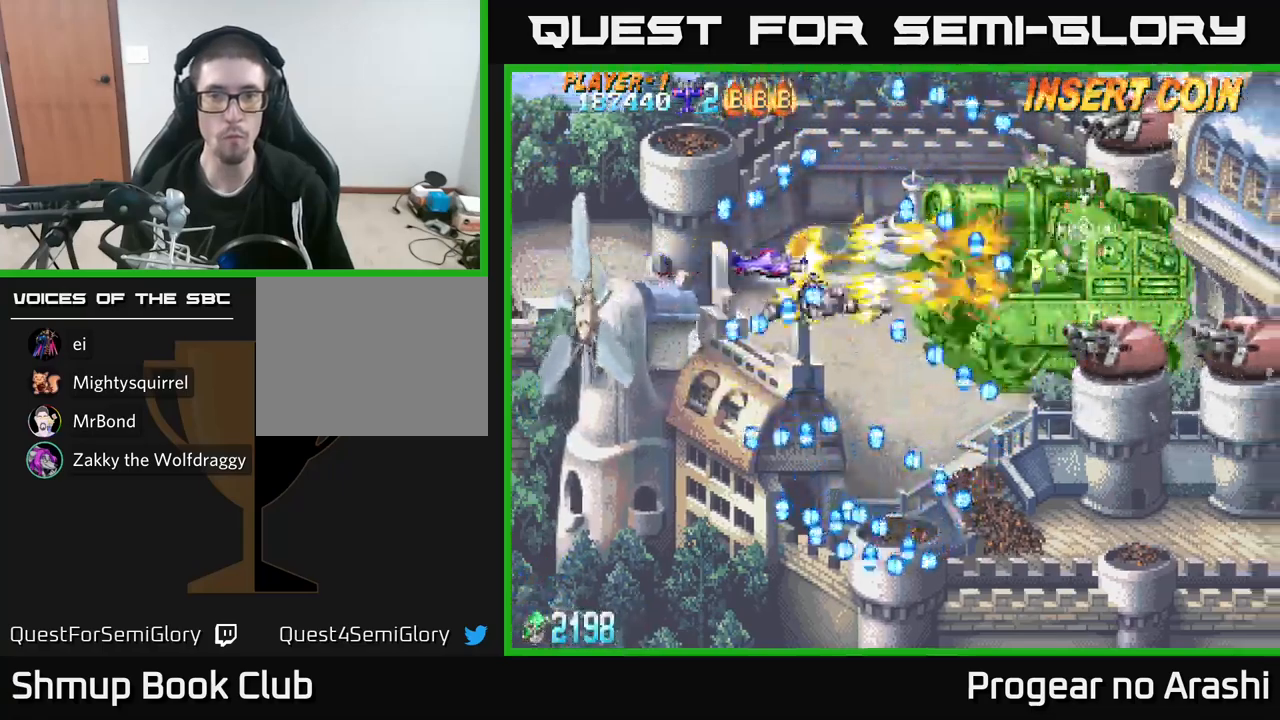
Gameplay with a controller (Xbox layout); each line is a JSON object with the inputs held at the frame after it. "events" lists button and stick changes between this image and that frame as [ms after this image, input, new state], when the widget could be followed in between. Not read: R3 right_stick.
{"buttons": [], "left_stick": "center"}
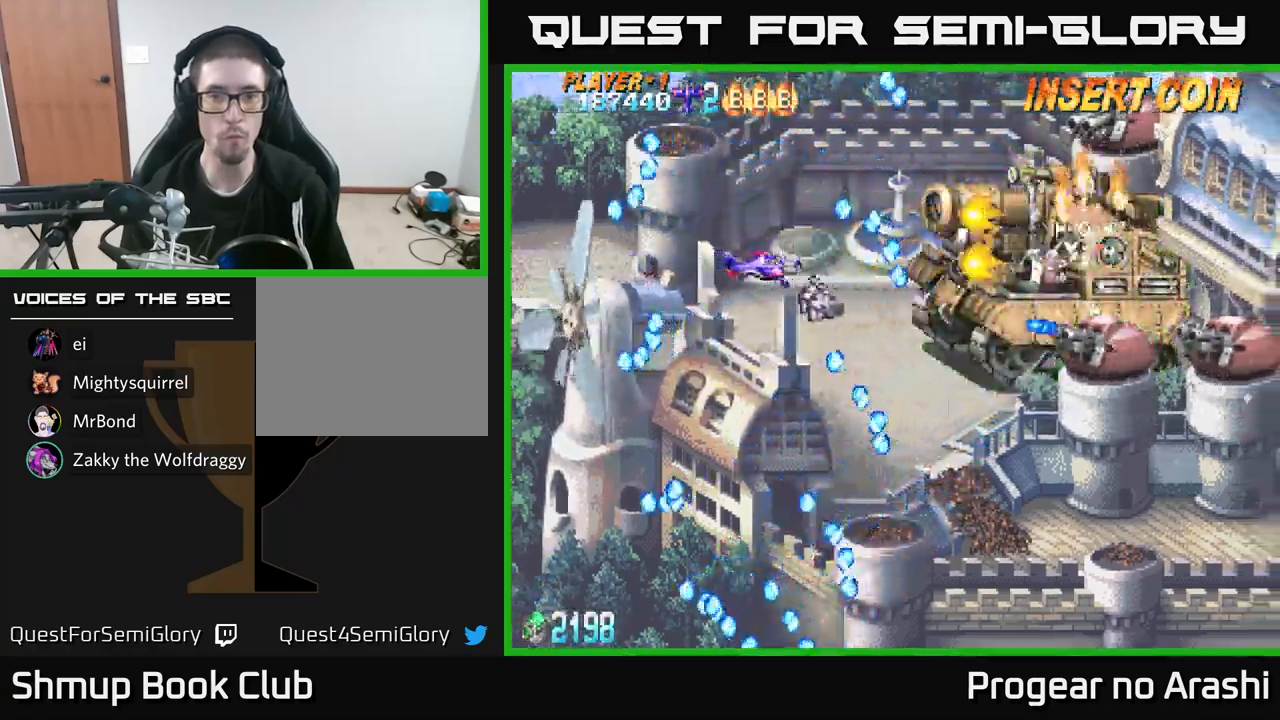
{"buttons": [], "left_stick": "center", "events": [[134, "DPAD_DOWN", "down"], [234, "DPAD_RIGHT", "down"], [267, "DPAD_DOWN", "up"], [384, "DPAD_RIGHT", "up"]]}
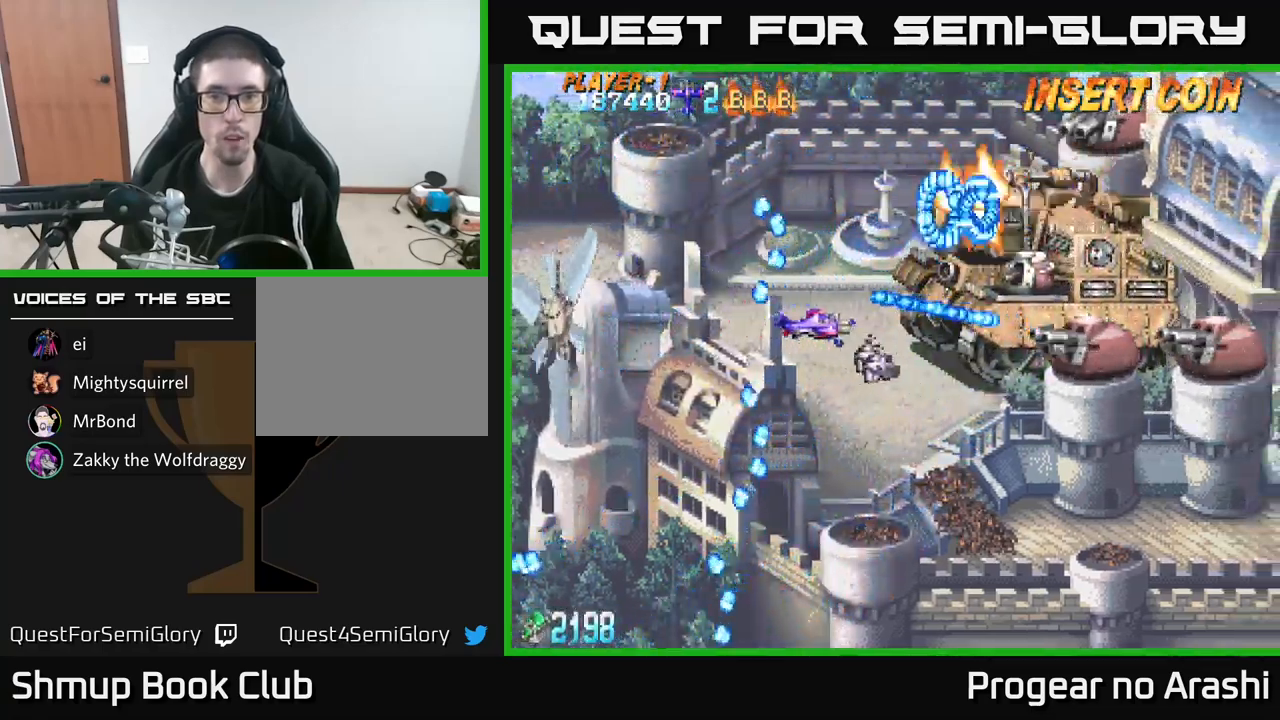
{"buttons": ["X", "DPAD_RIGHT"], "left_stick": "center", "events": [[184, "DPAD_DOWN", "down"], [184, "X", "down"], [300, "DPAD_DOWN", "up"], [467, "DPAD_RIGHT", "down"]]}
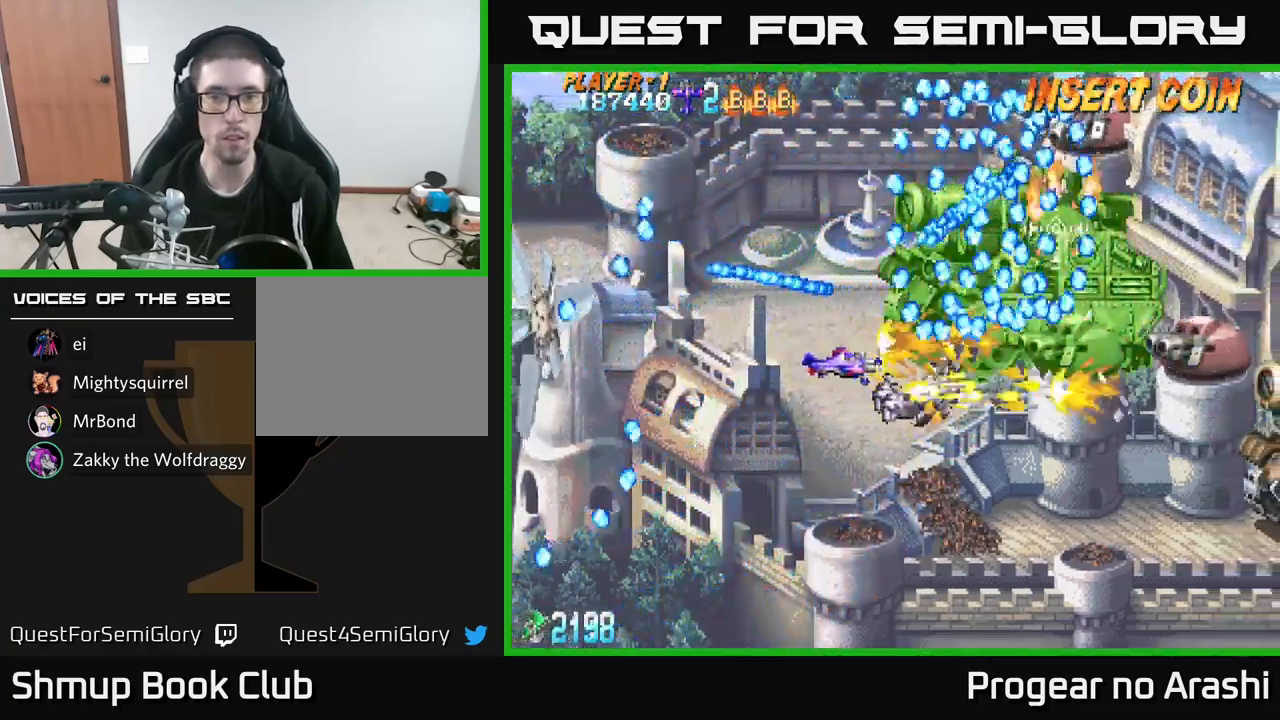
{"buttons": ["DPAD_UP", "DPAD_LEFT"], "left_stick": "center", "events": [[17, "X", "up"], [34, "DPAD_RIGHT", "up"], [100, "DPAD_LEFT", "down"], [400, "DPAD_UP", "down"]]}
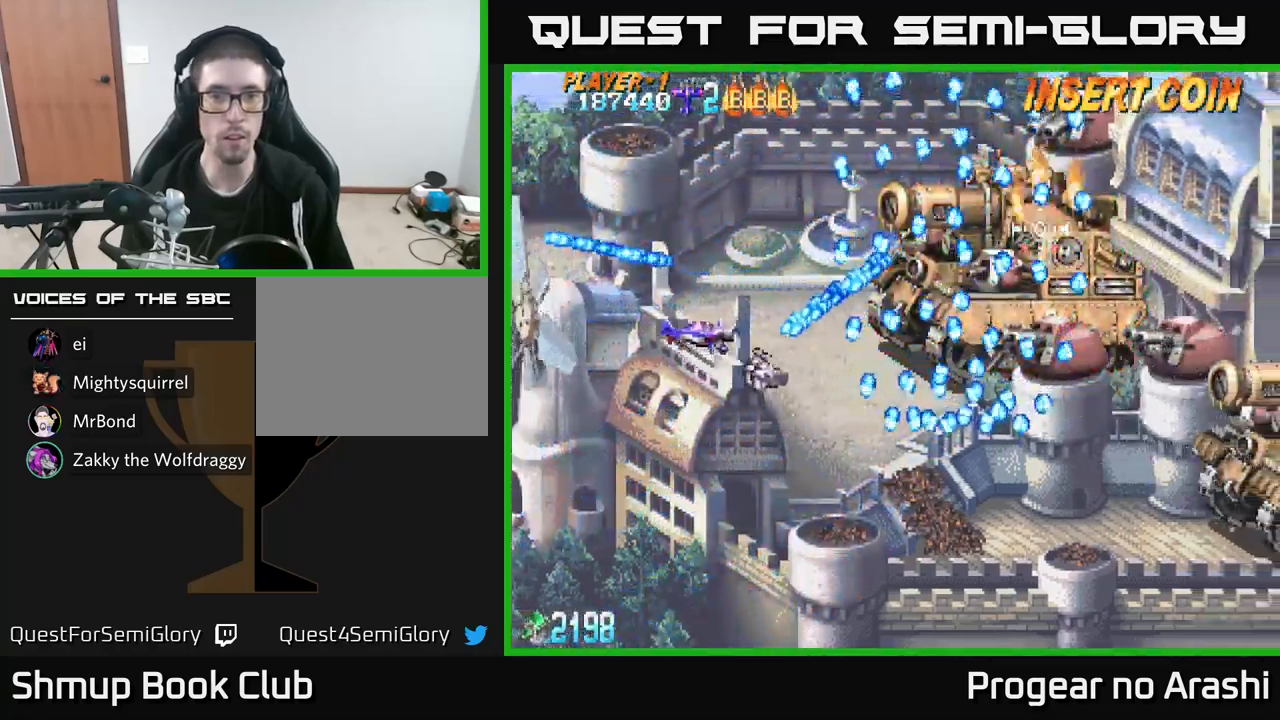
{"buttons": [], "left_stick": "center", "events": [[67, "DPAD_LEFT", "up"], [184, "DPAD_UP", "up"], [334, "DPAD_UP", "down"], [350, "DPAD_LEFT", "down"], [467, "DPAD_LEFT", "up"], [484, "DPAD_LEFT", "down"], [500, "DPAD_LEFT", "up"], [500, "DPAD_UP", "up"]]}
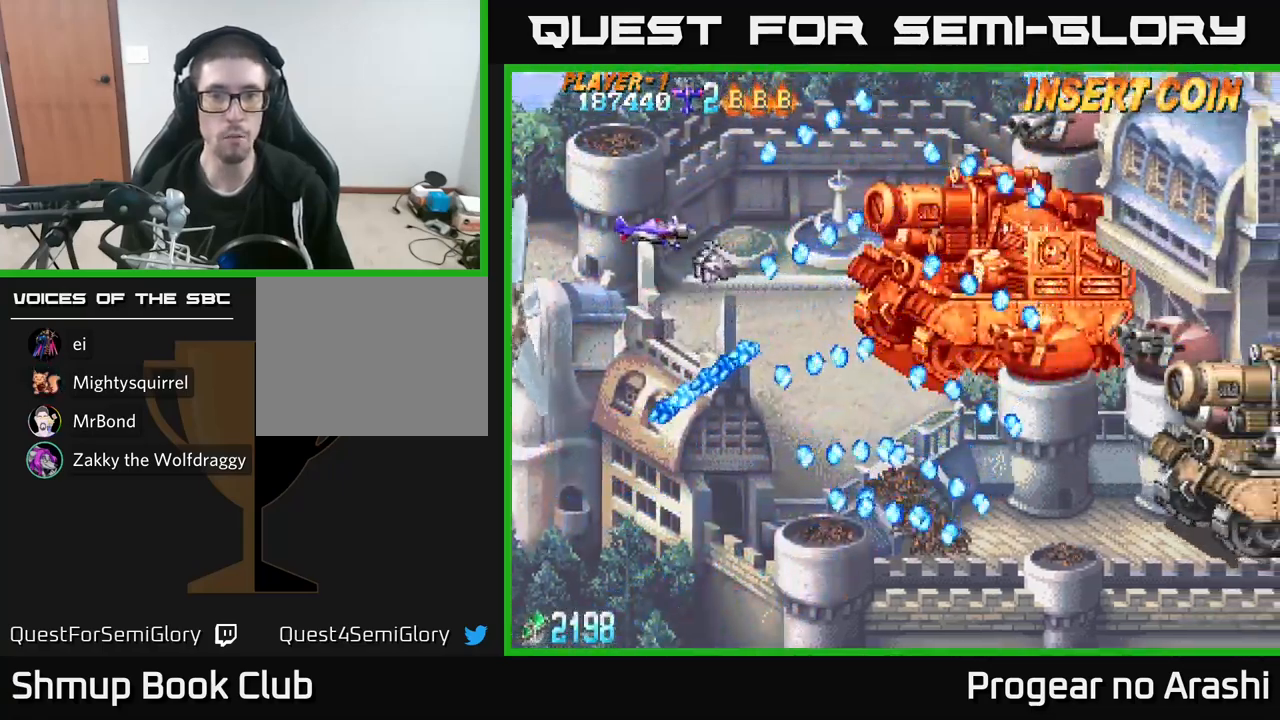
{"buttons": ["DPAD_RIGHT"], "left_stick": "center", "events": [[167, "DPAD_DOWN", "down"], [317, "DPAD_RIGHT", "down"], [384, "DPAD_DOWN", "up"]]}
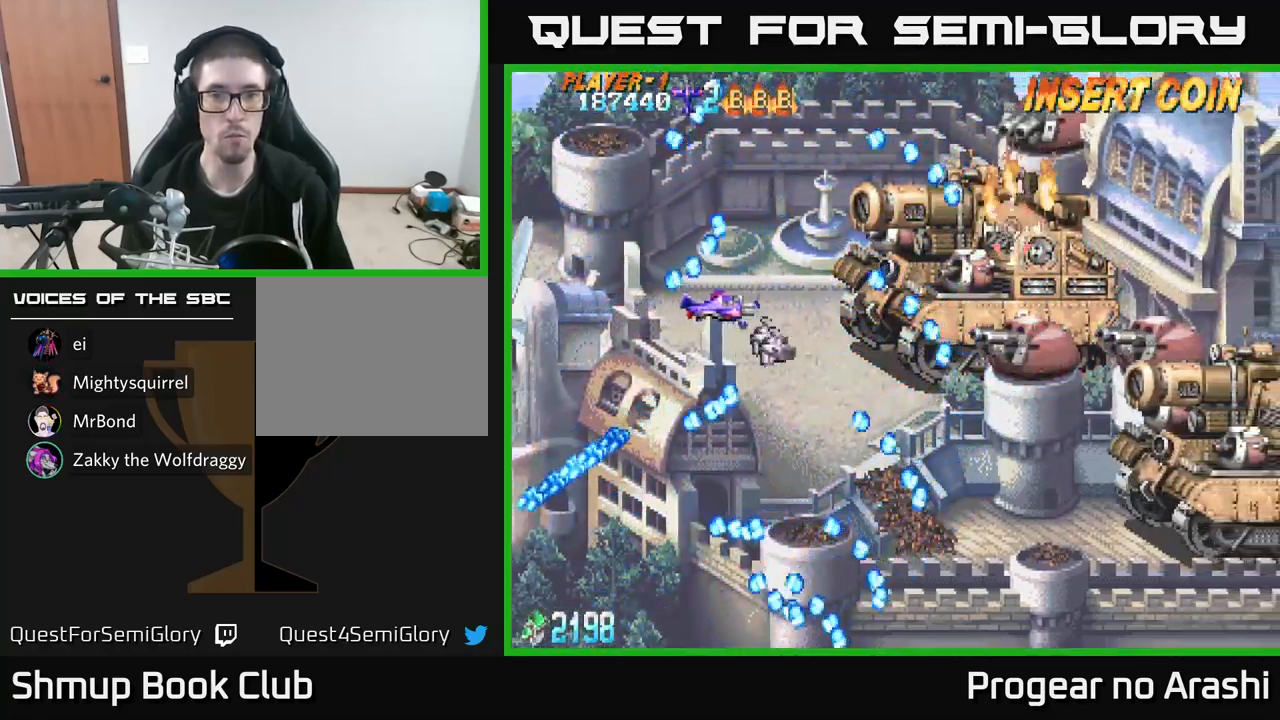
{"buttons": [], "left_stick": "center", "events": [[50, "DPAD_UP", "down"], [84, "DPAD_RIGHT", "up"], [100, "DPAD_RIGHT", "down"], [200, "DPAD_UP", "up"], [217, "DPAD_RIGHT", "up"], [384, "DPAD_LEFT", "down"], [400, "DPAD_UP", "down"], [467, "DPAD_LEFT", "up"], [467, "DPAD_UP", "up"]]}
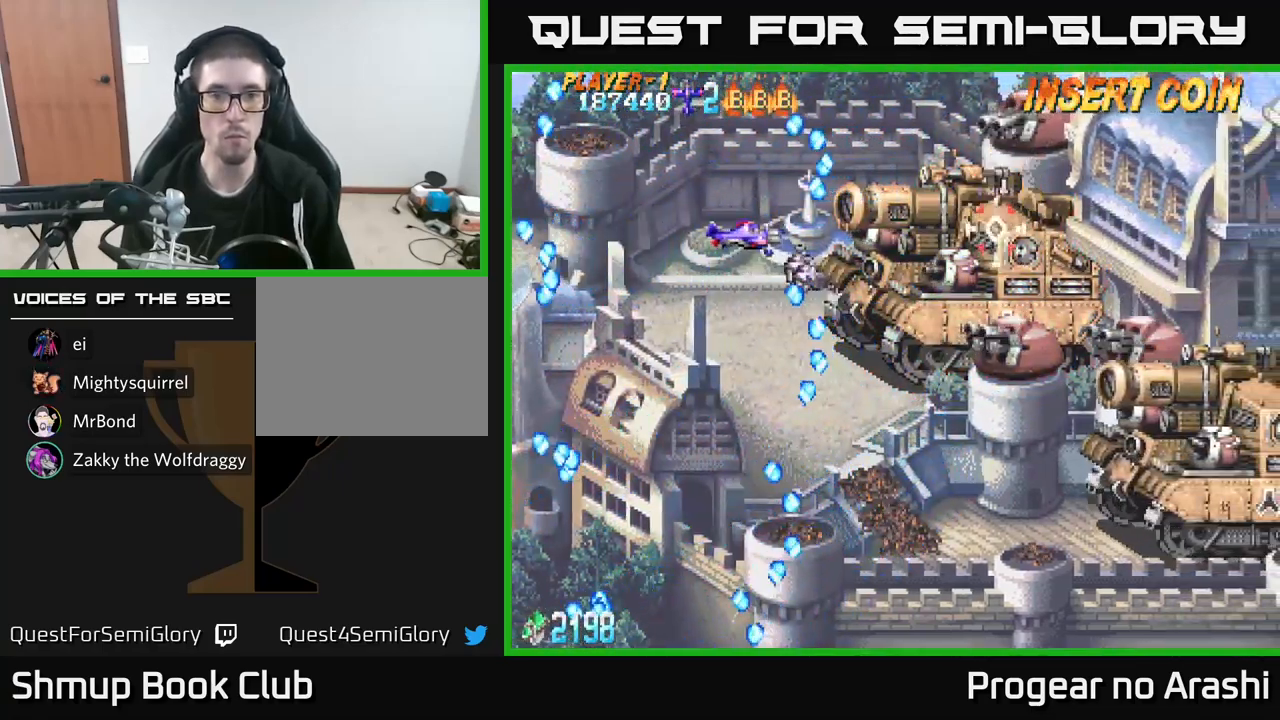
{"buttons": [], "left_stick": "center", "events": []}
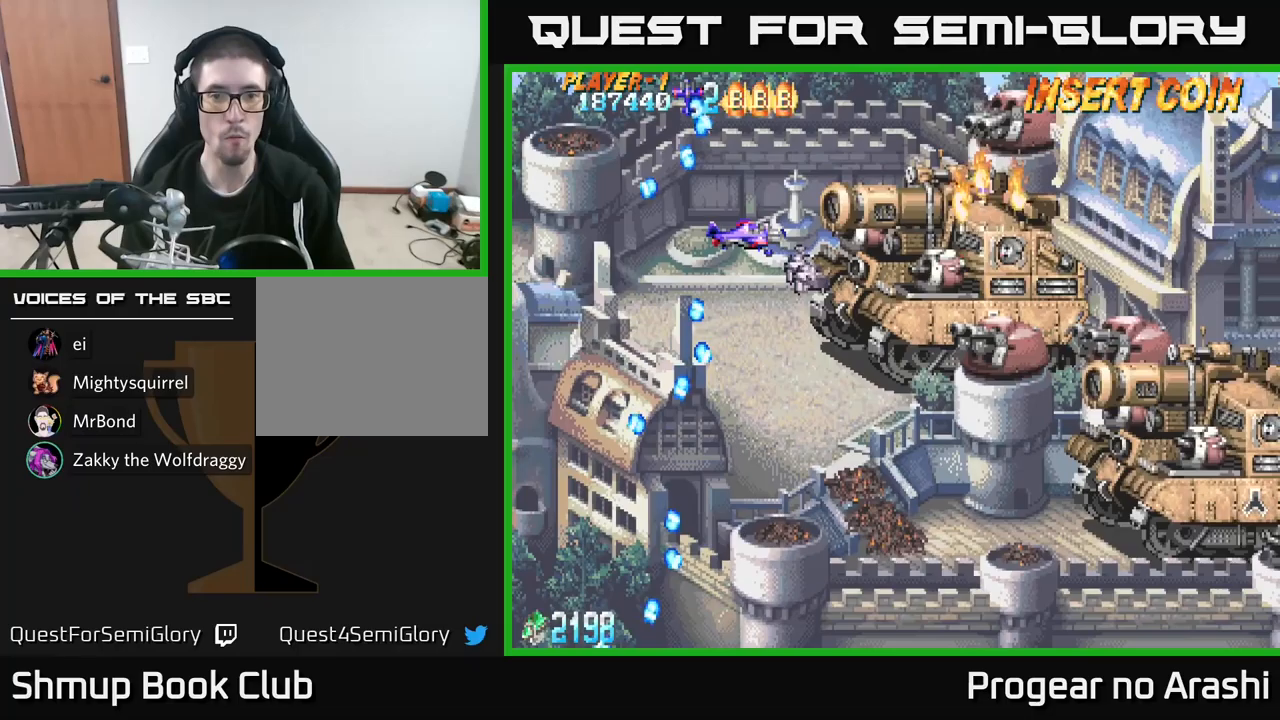
{"buttons": [], "left_stick": "center", "events": []}
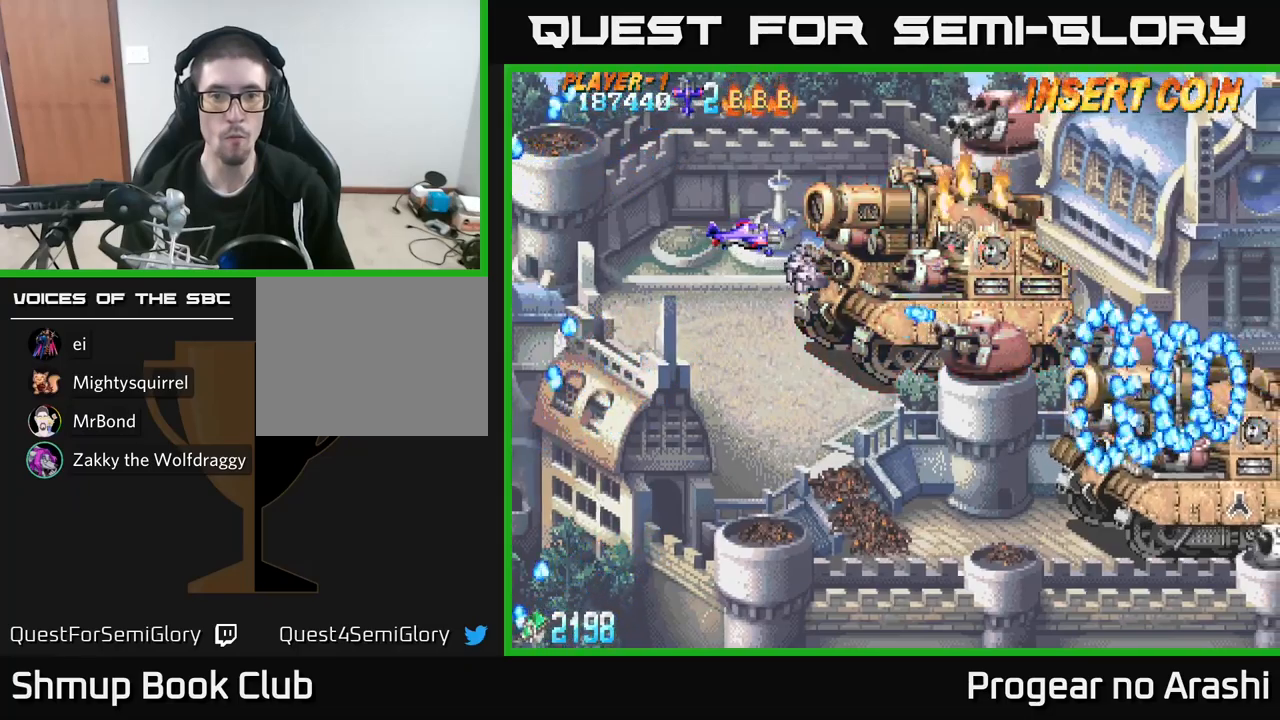
{"buttons": [], "left_stick": "center", "events": [[183, "DPAD_LEFT", "down"], [217, "DPAD_LEFT", "up"], [300, "DPAD_LEFT", "down"], [467, "DPAD_LEFT", "up"]]}
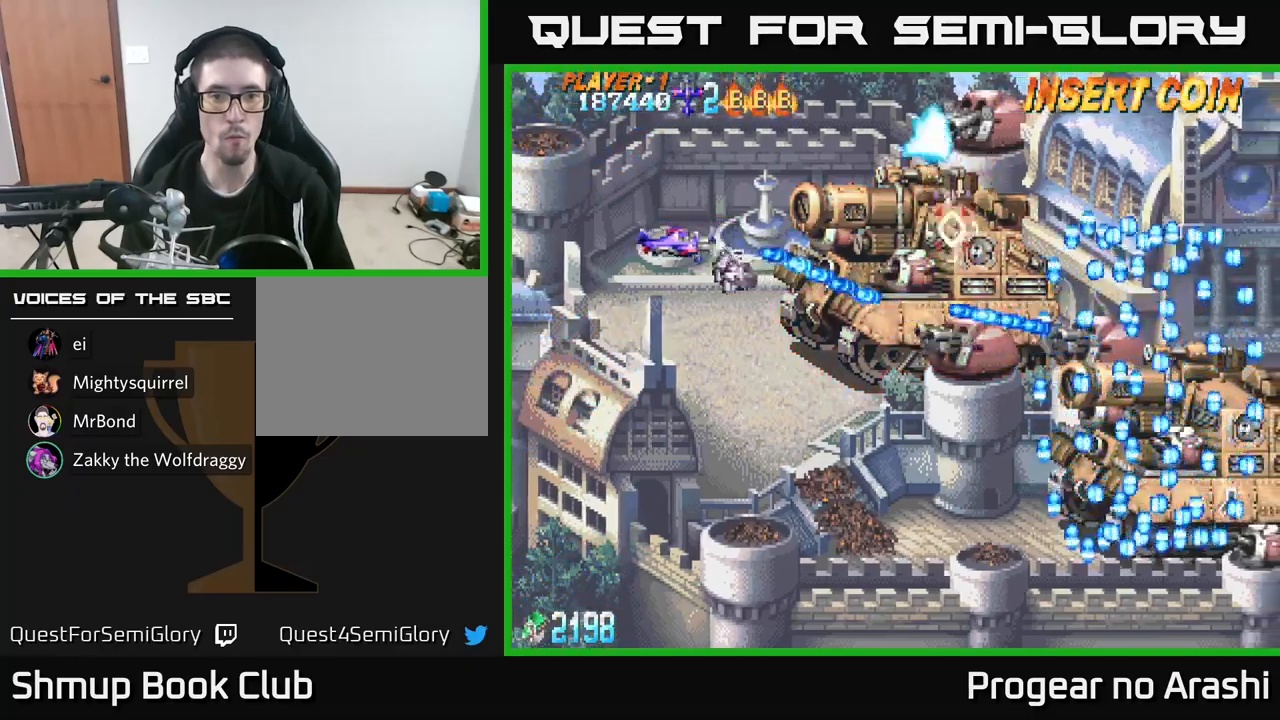
{"buttons": ["X"], "left_stick": "center", "events": [[17, "DPAD_DOWN", "down"], [183, "DPAD_RIGHT", "down"], [200, "DPAD_DOWN", "up"], [283, "DPAD_RIGHT", "up"], [500, "X", "down"]]}
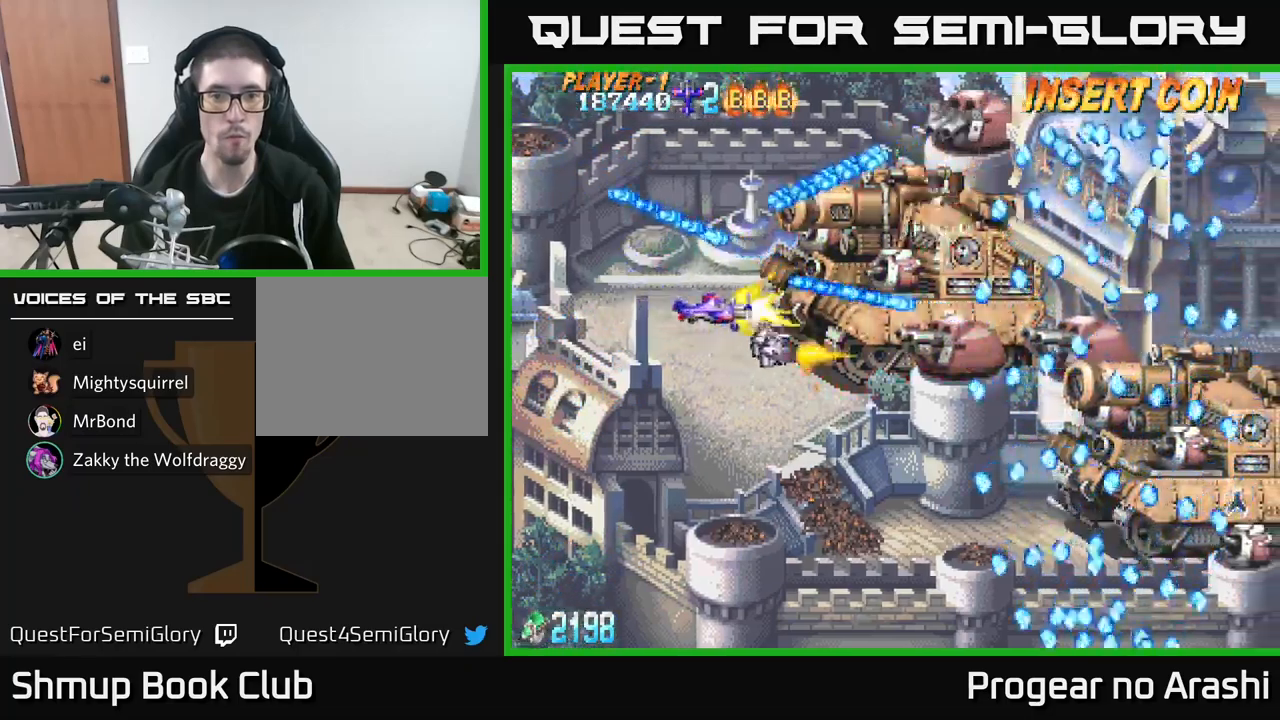
{"buttons": ["X", "DPAD_DOWN", "DPAD_RIGHT"], "left_stick": "center", "events": [[100, "DPAD_LEFT", "down"], [317, "DPAD_LEFT", "up"], [450, "DPAD_DOWN", "down"], [500, "DPAD_RIGHT", "down"]]}
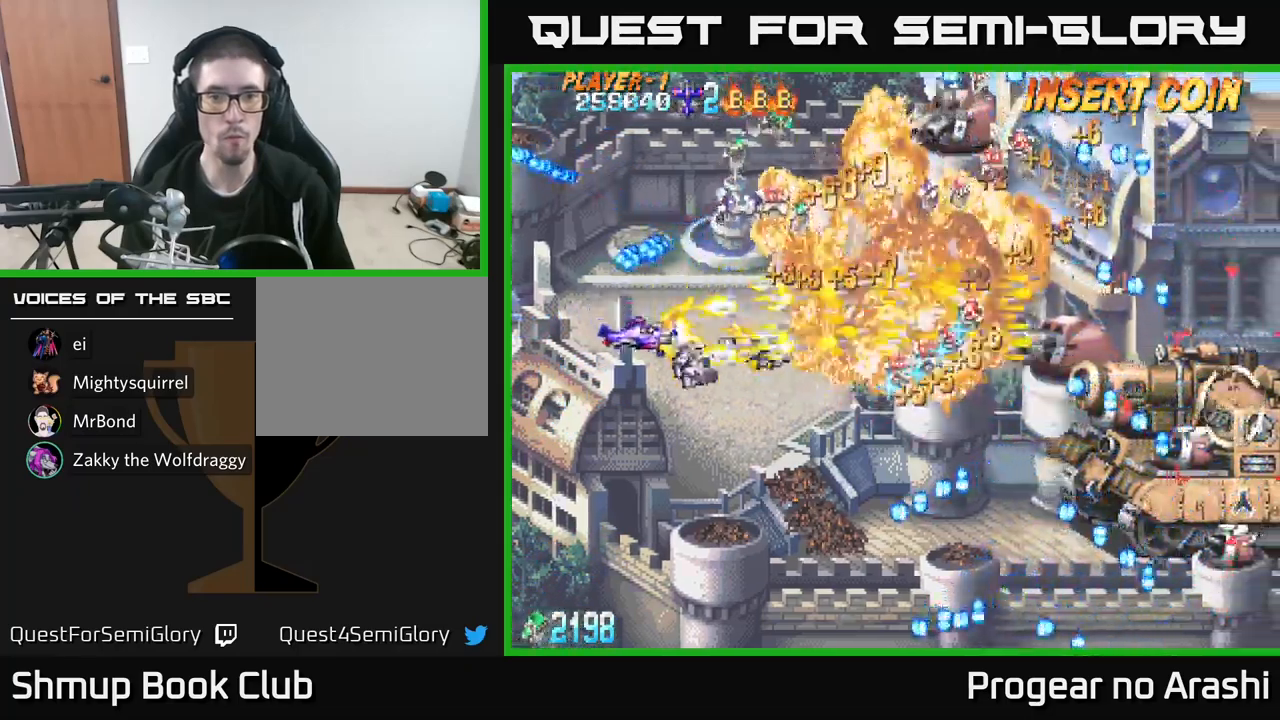
{"buttons": ["X", "DPAD_RIGHT"], "left_stick": "center", "events": [[100, "A", "down"], [183, "X", "up"], [233, "DPAD_RIGHT", "up"], [350, "DPAD_DOWN", "up"], [383, "DPAD_UP", "down"], [417, "X", "down"], [433, "A", "up"], [433, "DPAD_RIGHT", "down"], [450, "DPAD_UP", "up"]]}
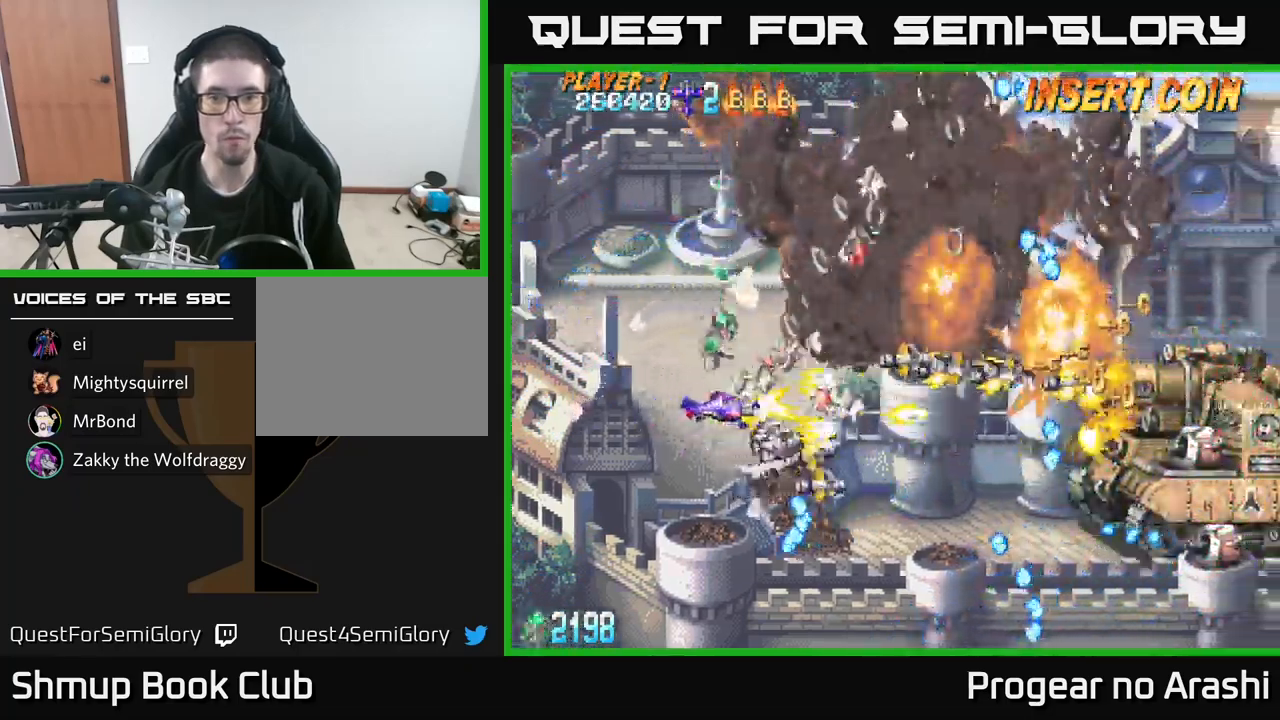
{"buttons": ["X", "DPAD_DOWN"], "left_stick": "center", "events": [[217, "DPAD_DOWN", "down"], [250, "DPAD_RIGHT", "up"], [350, "DPAD_RIGHT", "down"], [467, "DPAD_RIGHT", "up"]]}
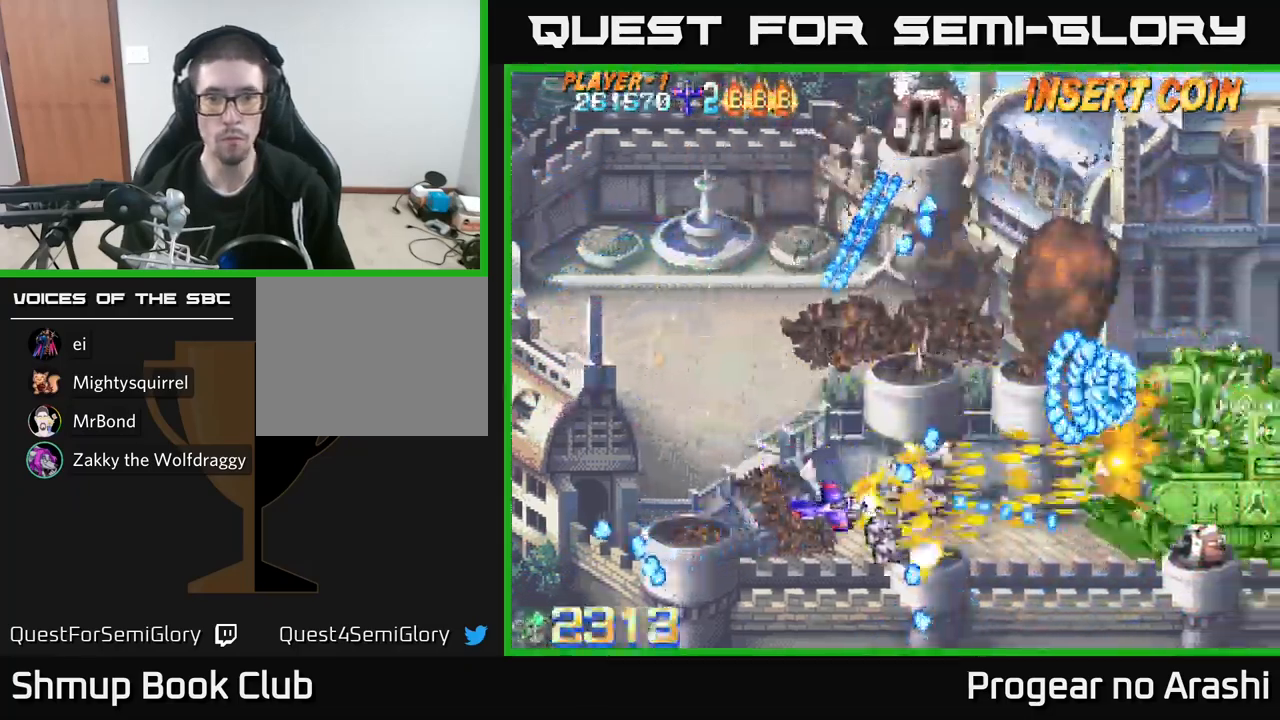
{"buttons": ["X", "DPAD_RIGHT"], "left_stick": "center", "events": [[100, "DPAD_LEFT", "down"], [150, "DPAD_LEFT", "up"], [183, "DPAD_DOWN", "up"], [183, "DPAD_RIGHT", "down"]]}
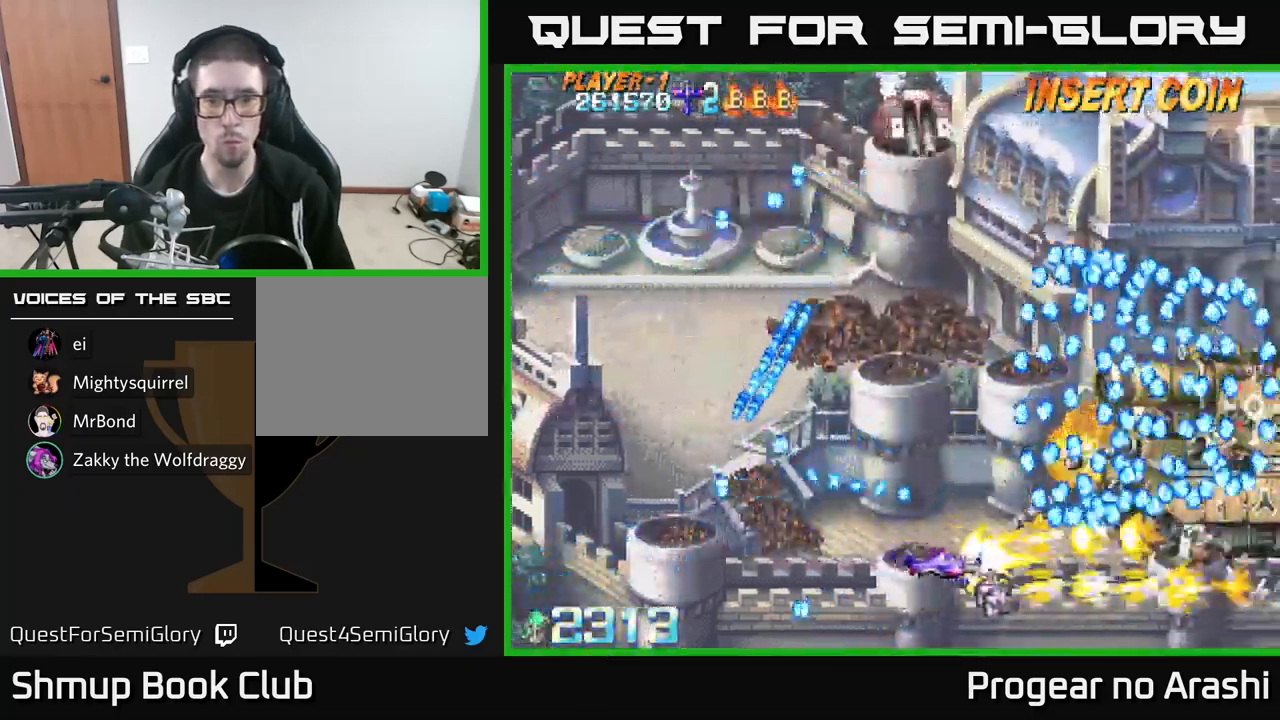
{"buttons": ["A", "DPAD_UP", "DPAD_LEFT"], "left_stick": "center"}
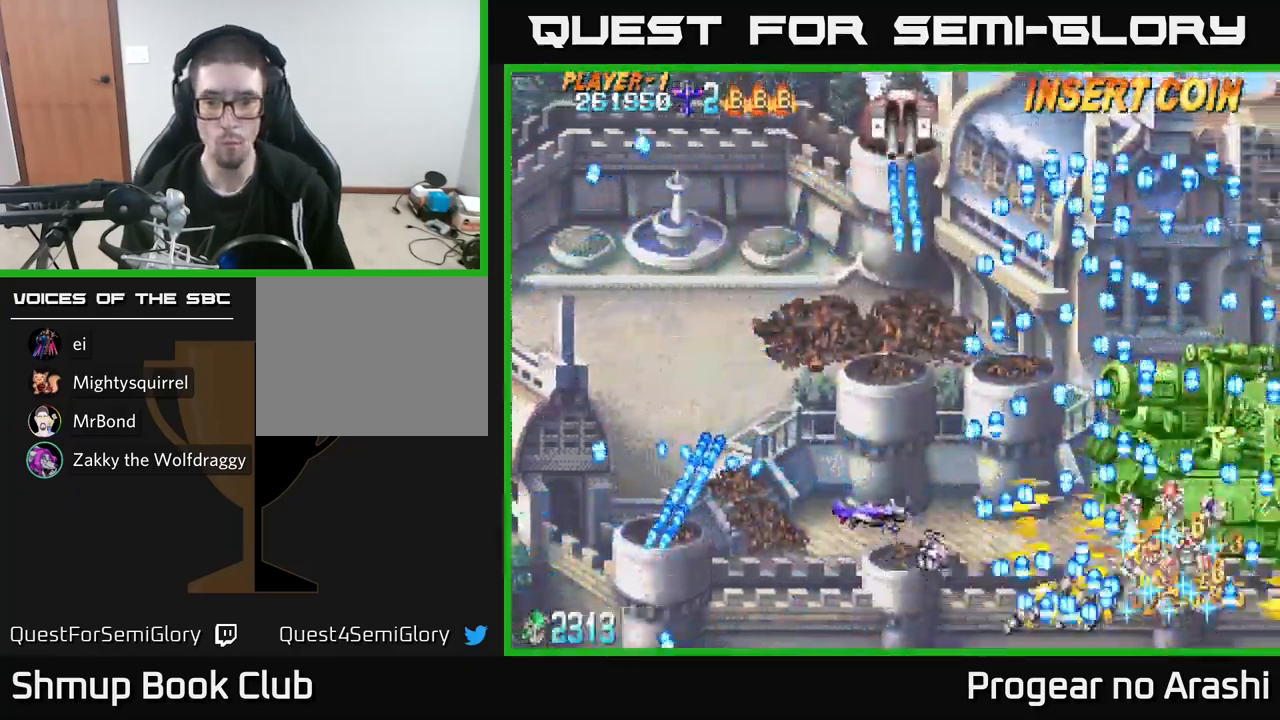
{"buttons": ["X"], "left_stick": "center", "events": [[167, "X", "down"], [183, "A", "up"], [233, "DPAD_UP", "up"], [300, "DPAD_LEFT", "up"]]}
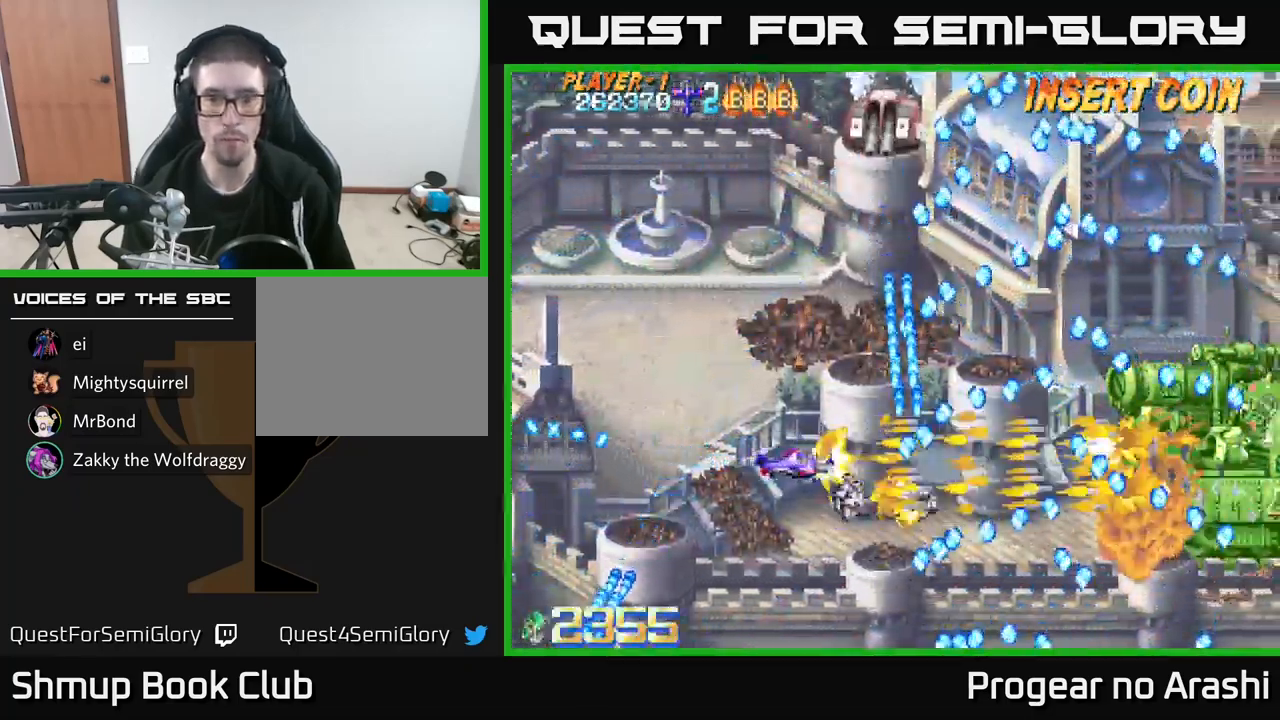
{"buttons": ["X", "DPAD_DOWN", "DPAD_RIGHT"], "left_stick": "center", "events": [[17, "DPAD_LEFT", "down"], [300, "DPAD_LEFT", "up"], [467, "DPAD_RIGHT", "down"], [500, "DPAD_DOWN", "down"]]}
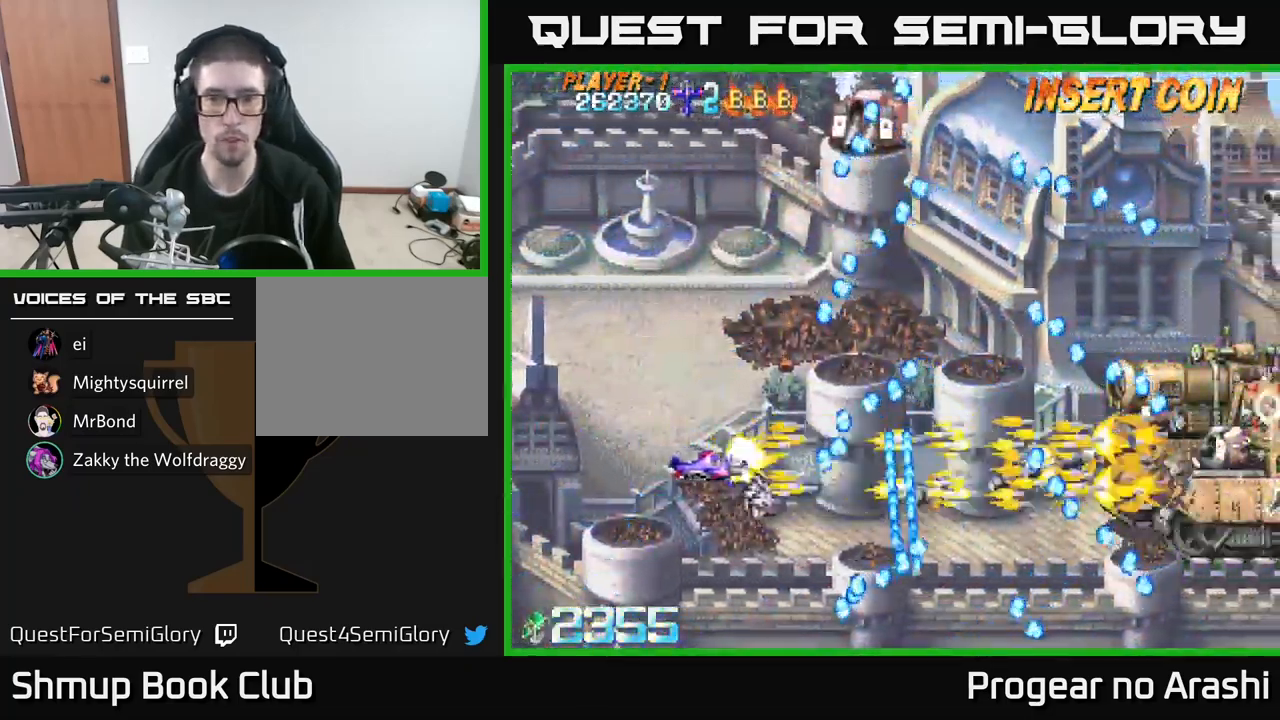
{"buttons": ["DPAD_UP"], "left_stick": "center"}
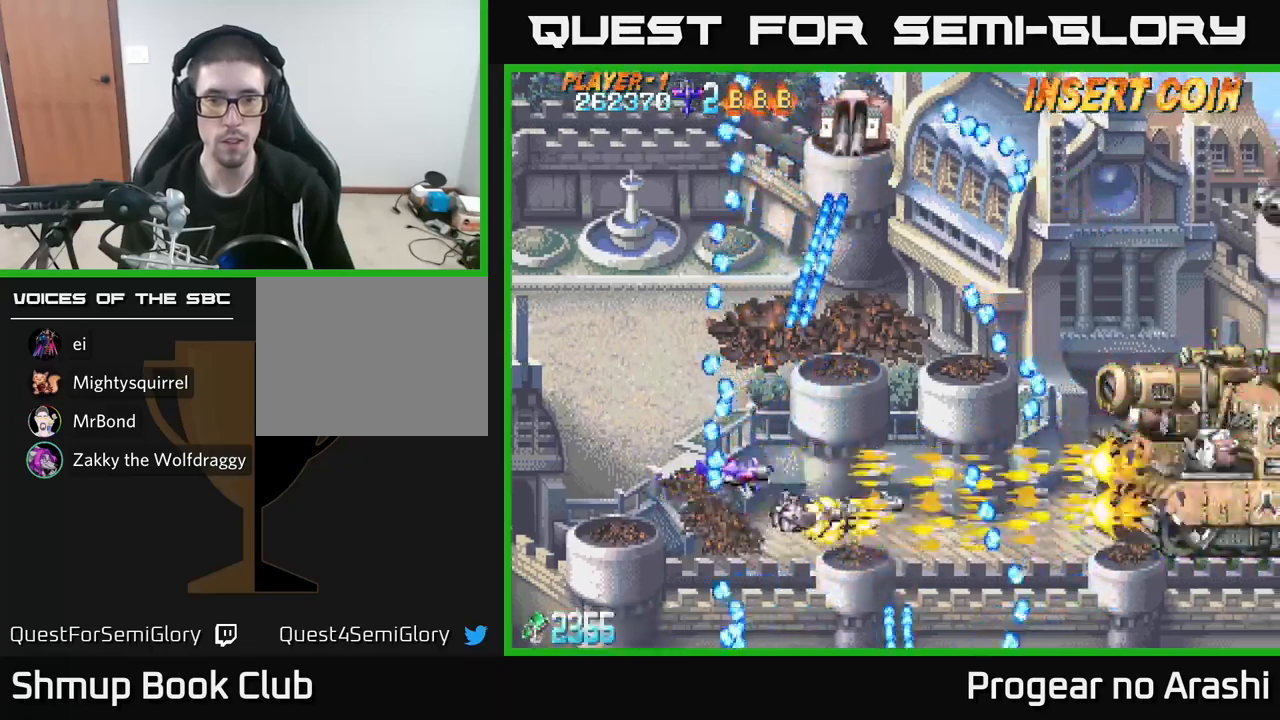
{"buttons": ["DPAD_UP", "DPAD_LEFT"], "left_stick": "center", "events": [[83, "DPAD_RIGHT", "down"], [83, "DPAD_UP", "up"], [133, "DPAD_DOWN", "down"], [150, "DPAD_RIGHT", "up"], [250, "DPAD_LEFT", "down"], [300, "DPAD_DOWN", "up"], [433, "DPAD_UP", "down"]]}
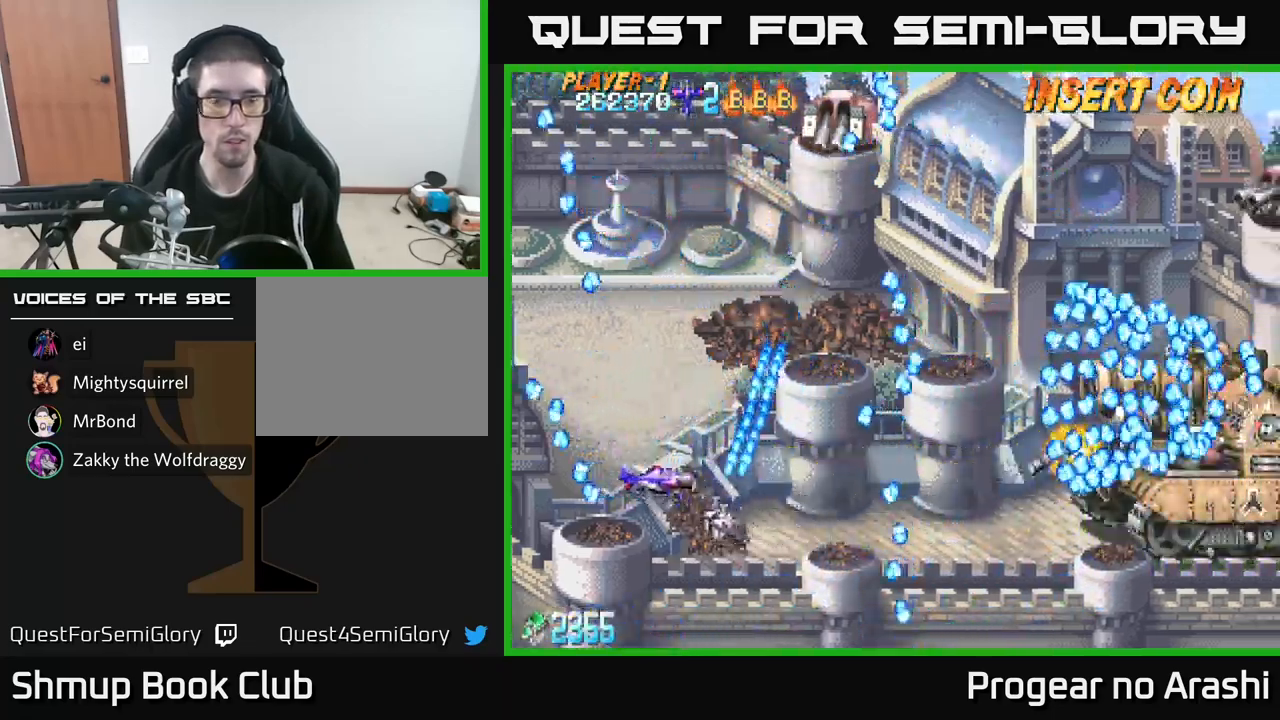
{"buttons": ["DPAD_UP"], "left_stick": "center", "events": [[183, "DPAD_LEFT", "up"]]}
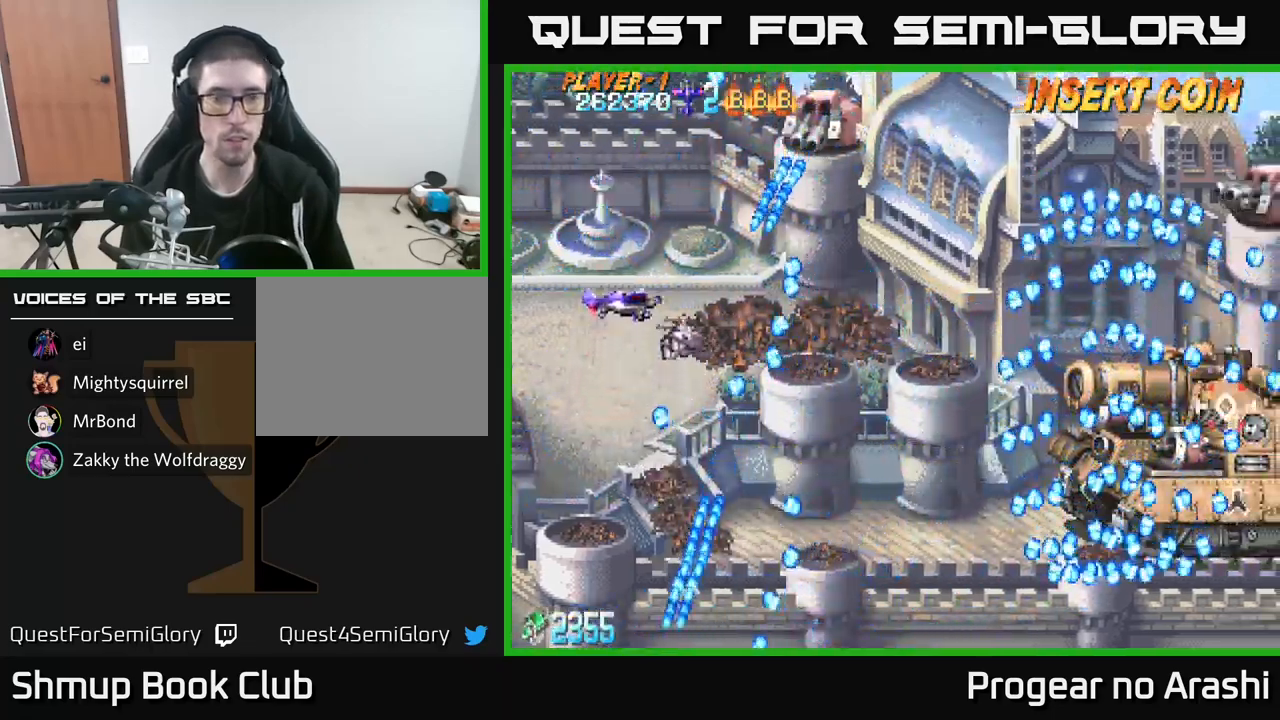
{"buttons": ["DPAD_UP", "DPAD_RIGHT"], "left_stick": "center", "events": [[150, "DPAD_RIGHT", "down"], [200, "DPAD_RIGHT", "up"], [483, "DPAD_RIGHT", "down"]]}
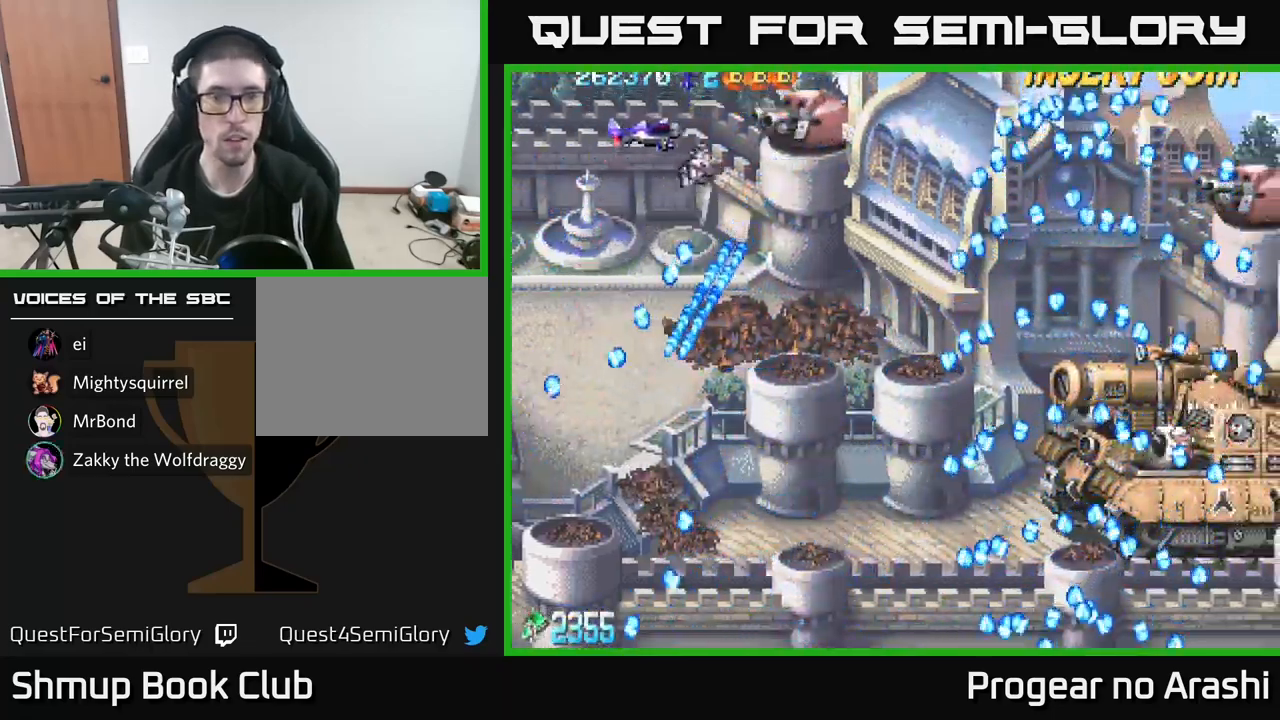
{"buttons": ["A", "DPAD_DOWN"], "left_stick": "center", "events": [[17, "X", "down"], [100, "DPAD_UP", "up"], [200, "DPAD_DOWN", "down"], [233, "DPAD_RIGHT", "up"], [283, "DPAD_LEFT", "down"], [317, "A", "down"], [400, "X", "up"], [433, "DPAD_LEFT", "up"]]}
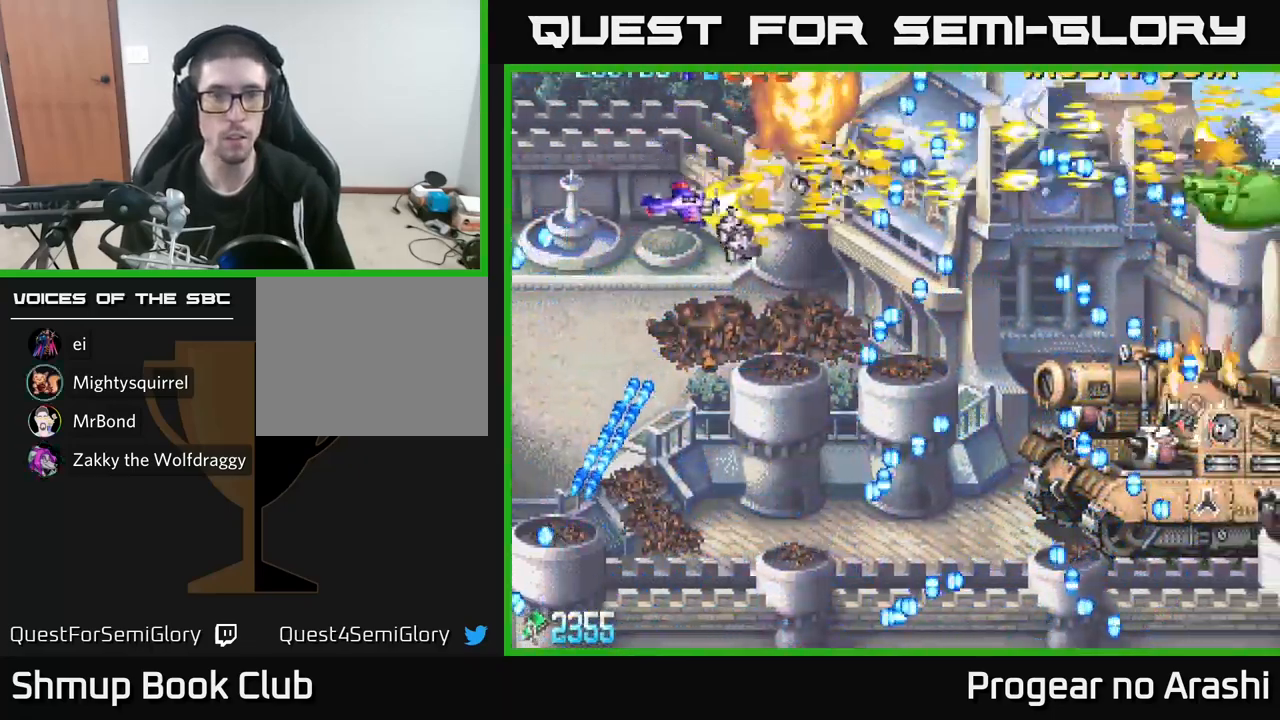
{"buttons": ["X", "DPAD_RIGHT"], "left_stick": "center", "events": [[83, "A", "up"], [283, "X", "down"], [433, "DPAD_RIGHT", "down"], [467, "DPAD_DOWN", "up"]]}
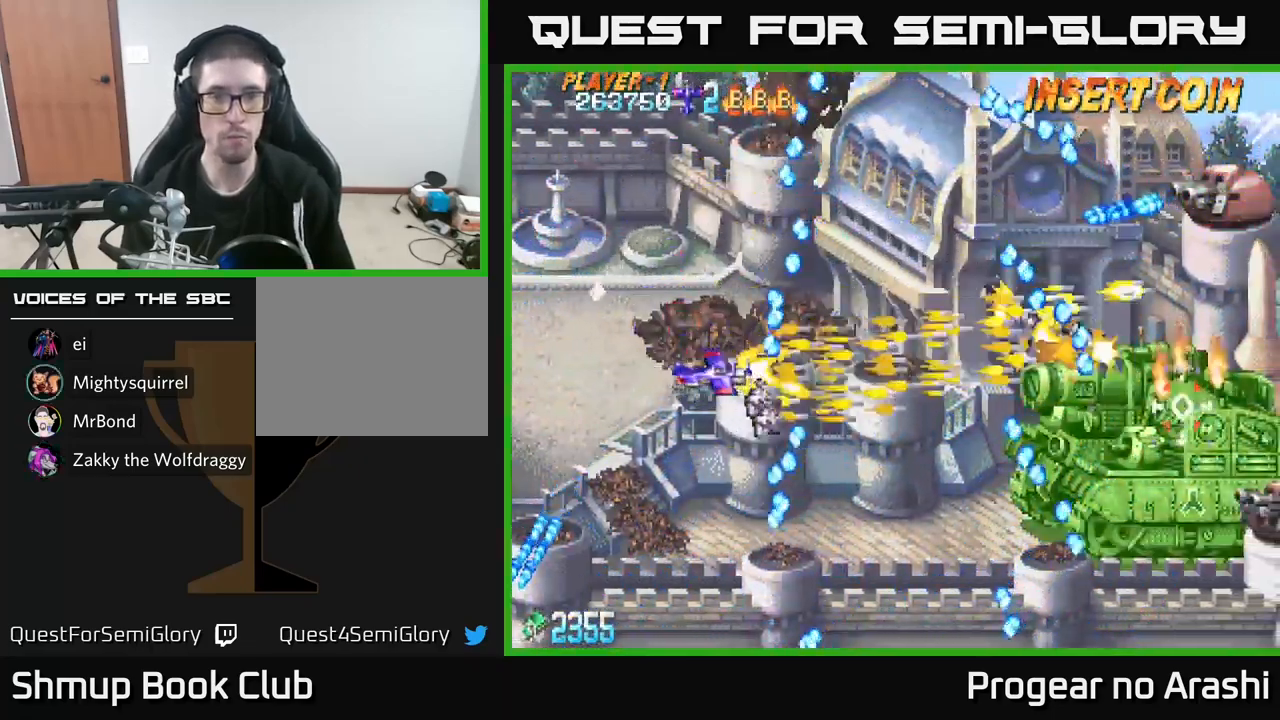
{"buttons": ["X", "DPAD_DOWN", "DPAD_LEFT"], "left_stick": "center", "events": [[300, "DPAD_DOWN", "down"], [333, "DPAD_RIGHT", "up"], [400, "DPAD_LEFT", "down"]]}
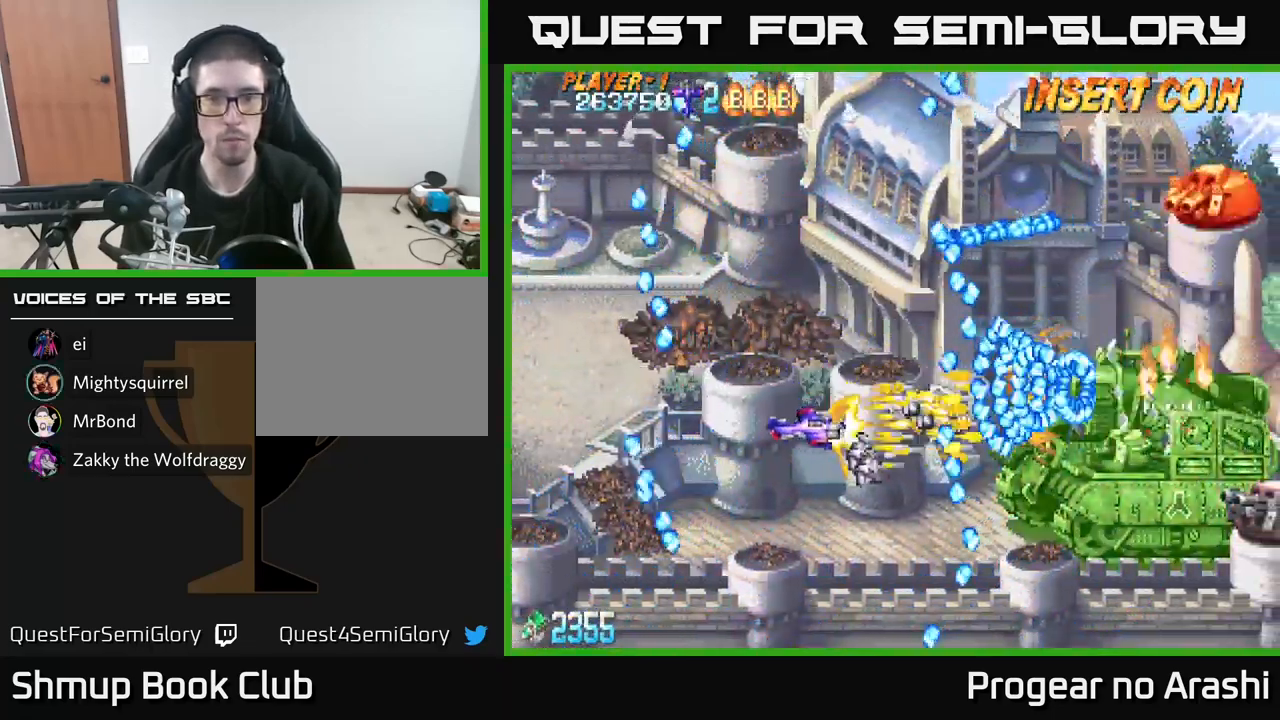
{"buttons": [], "left_stick": "center", "events": [[100, "DPAD_DOWN", "up"], [150, "DPAD_UP", "down"], [150, "X", "up"], [250, "DPAD_LEFT", "up"], [283, "DPAD_RIGHT", "down"], [283, "DPAD_UP", "up"], [350, "DPAD_DOWN", "down"], [383, "DPAD_RIGHT", "up"], [400, "DPAD_DOWN", "up"]]}
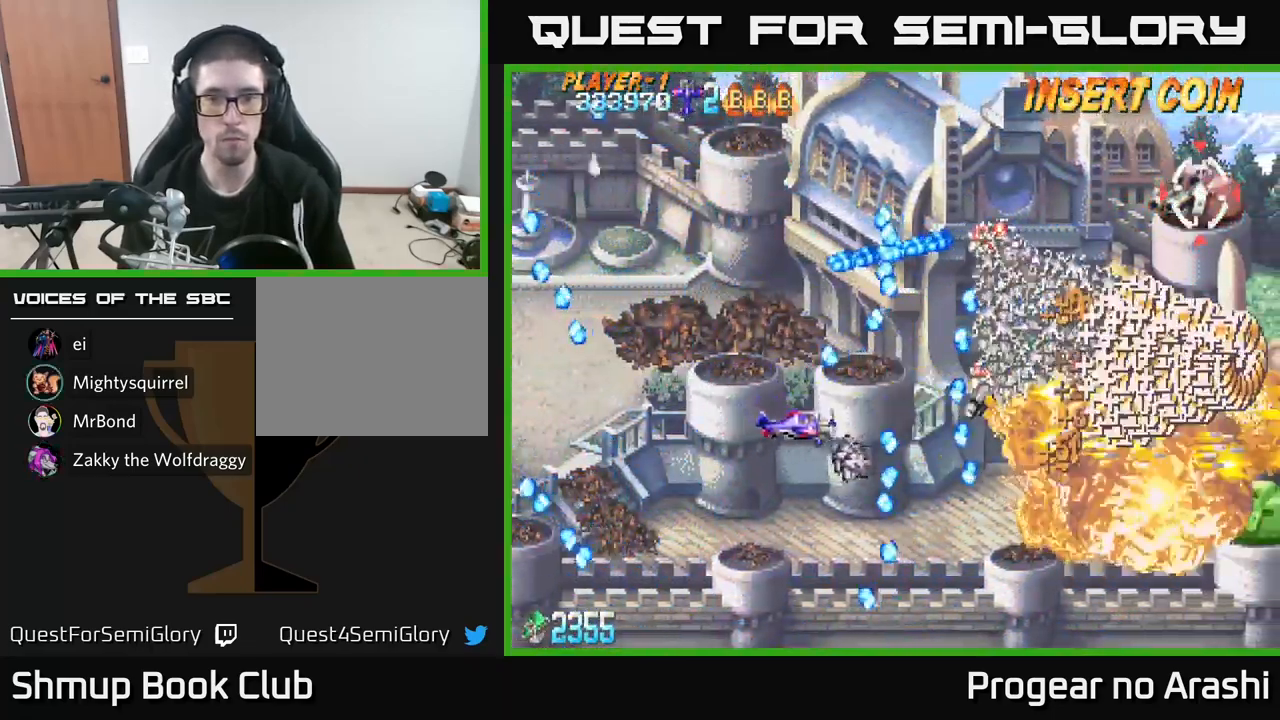
{"buttons": ["A"], "left_stick": "center", "events": [[83, "A", "down"], [83, "DPAD_RIGHT", "down"], [150, "DPAD_UP", "down"], [183, "DPAD_RIGHT", "up"], [317, "DPAD_UP", "up"]]}